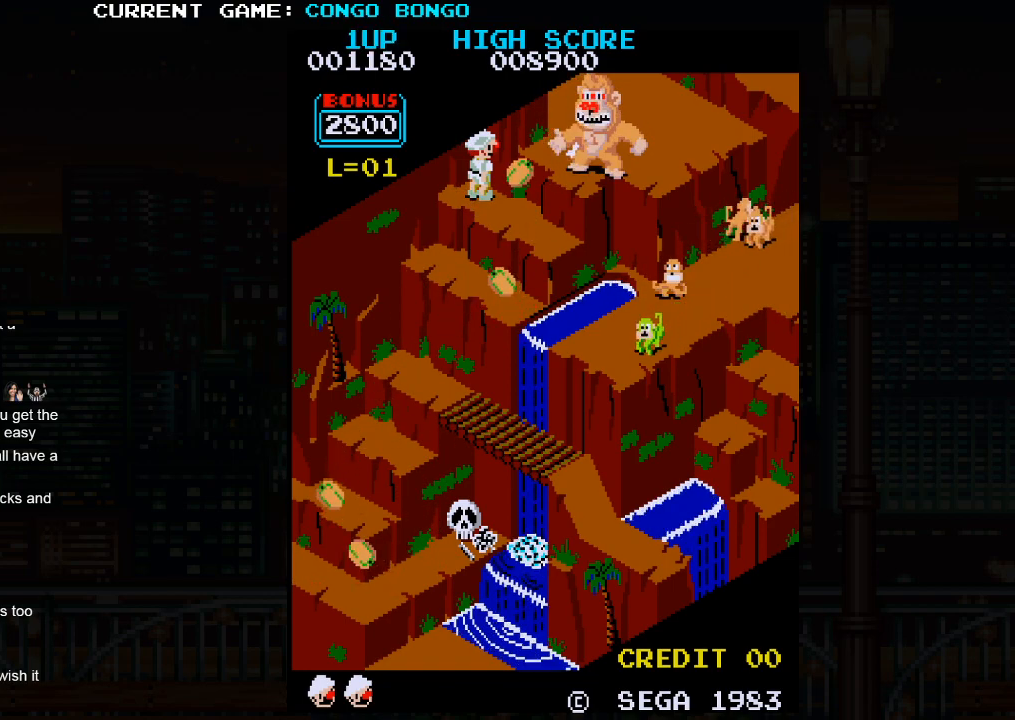
Gameplay with a controller (arcade stick); each line is a JSON object with the inputs held at the frame after it. "events" lists button and stick changes between this image and that frame as [ms after this image, input, new state], when the widget could be followed in between. Not read: L3 R3.
{"buttons": [], "left_stick": "down-right", "events": [[267, "left_stick", "down-right"]]}
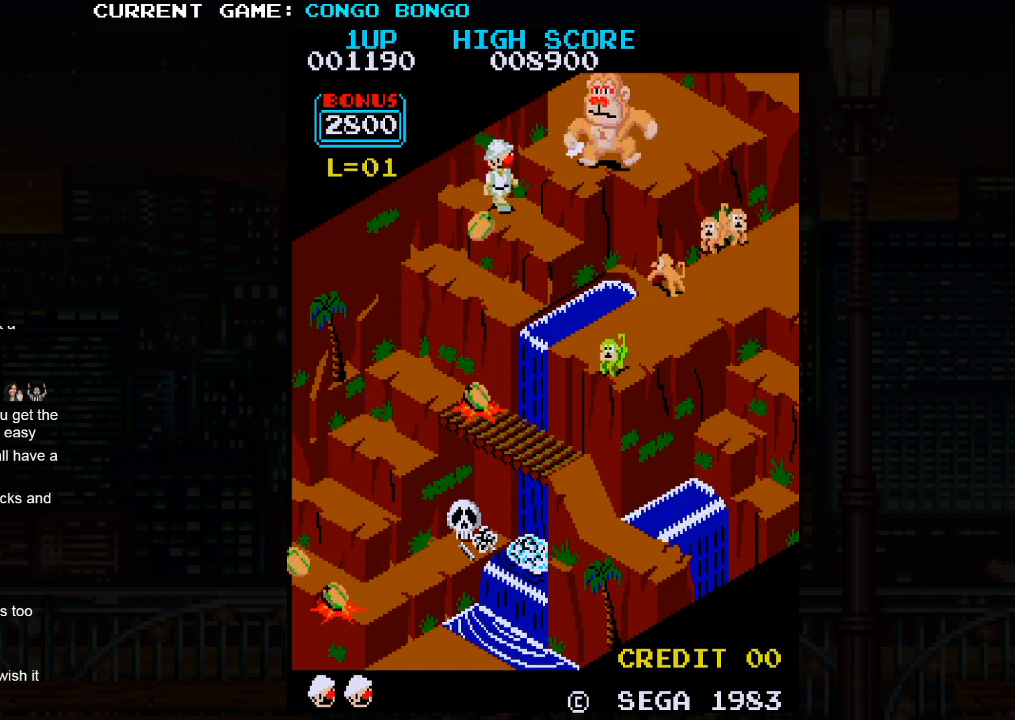
{"buttons": [], "left_stick": "up-right", "events": [[83, "left_stick", "up-right"]]}
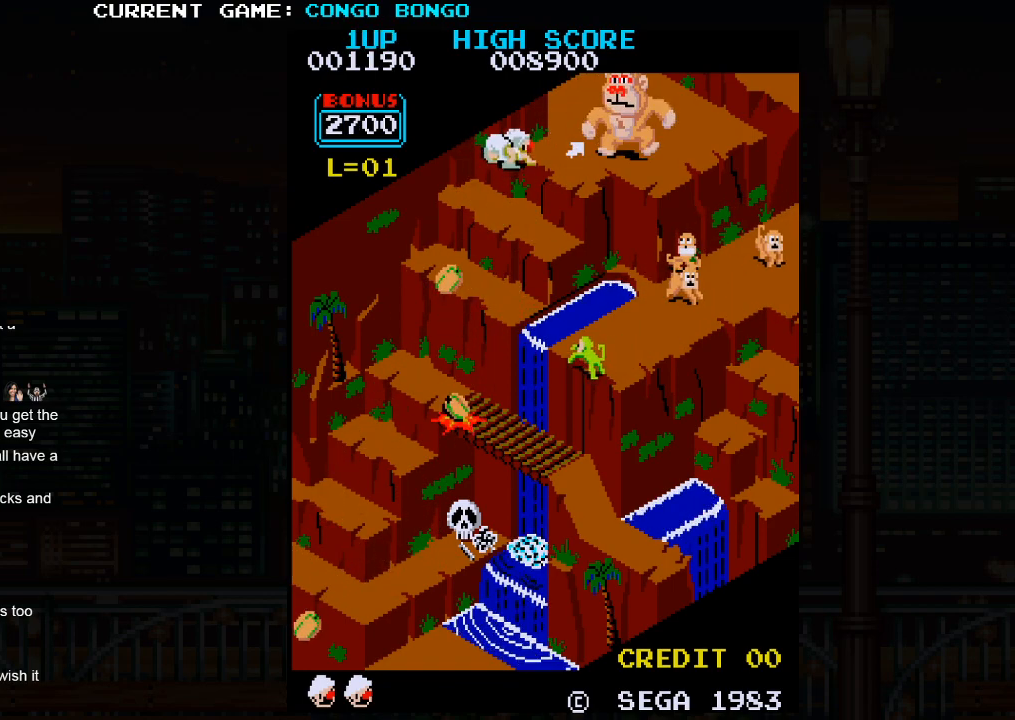
{"buttons": [], "left_stick": "up-right", "events": [[283, "SQUARE", "down"], [350, "SQUARE", "up"]]}
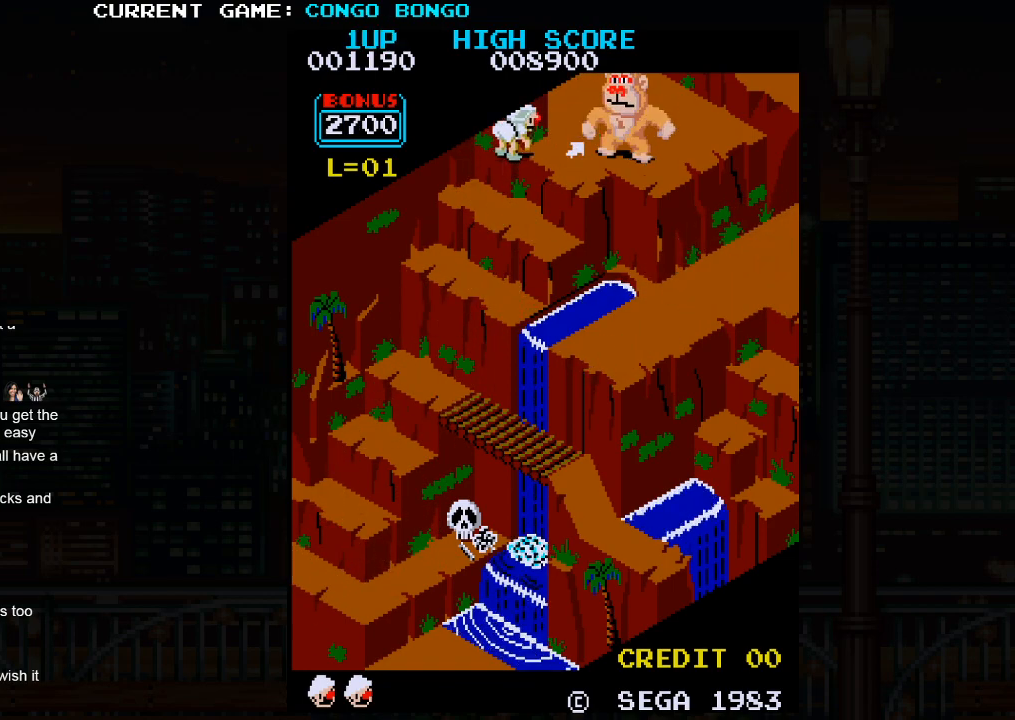
{"buttons": ["SQUARE"], "left_stick": "center", "events": [[17, "SQUARE", "down"], [183, "left_stick", "center"]]}
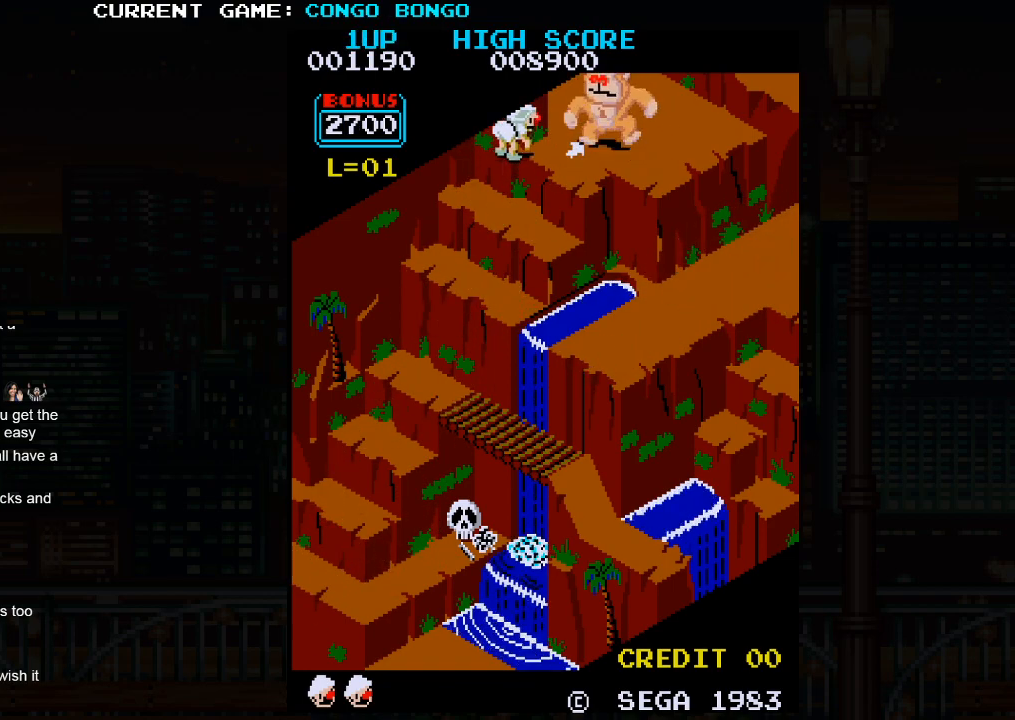
{"buttons": [], "left_stick": "center", "events": [[50, "SQUARE", "up"]]}
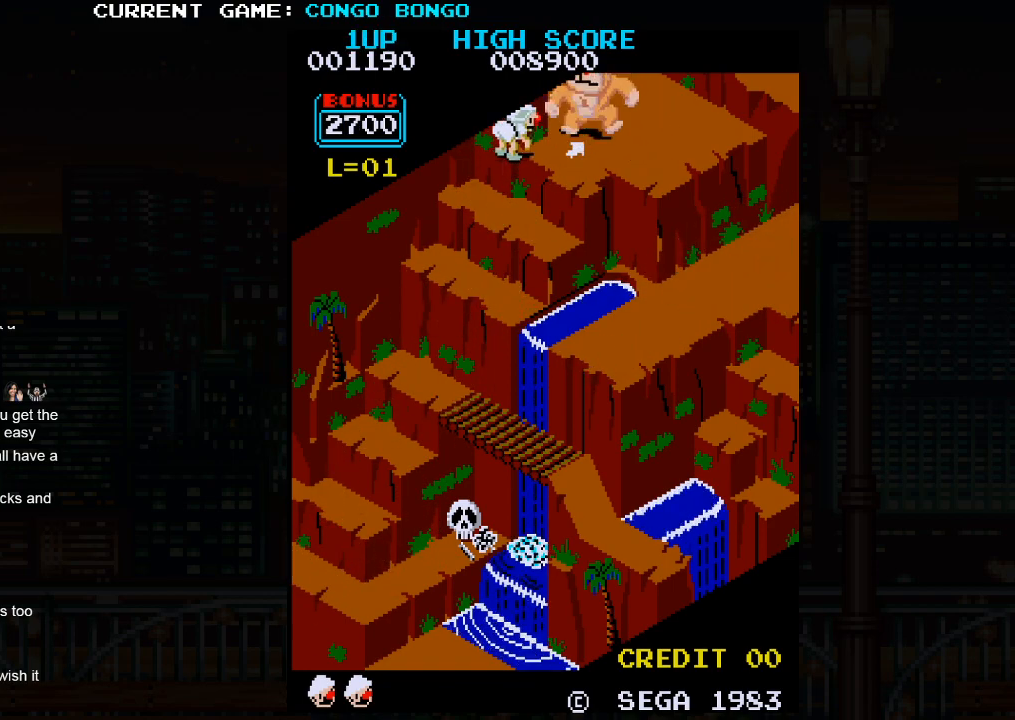
{"buttons": [], "left_stick": "center", "events": []}
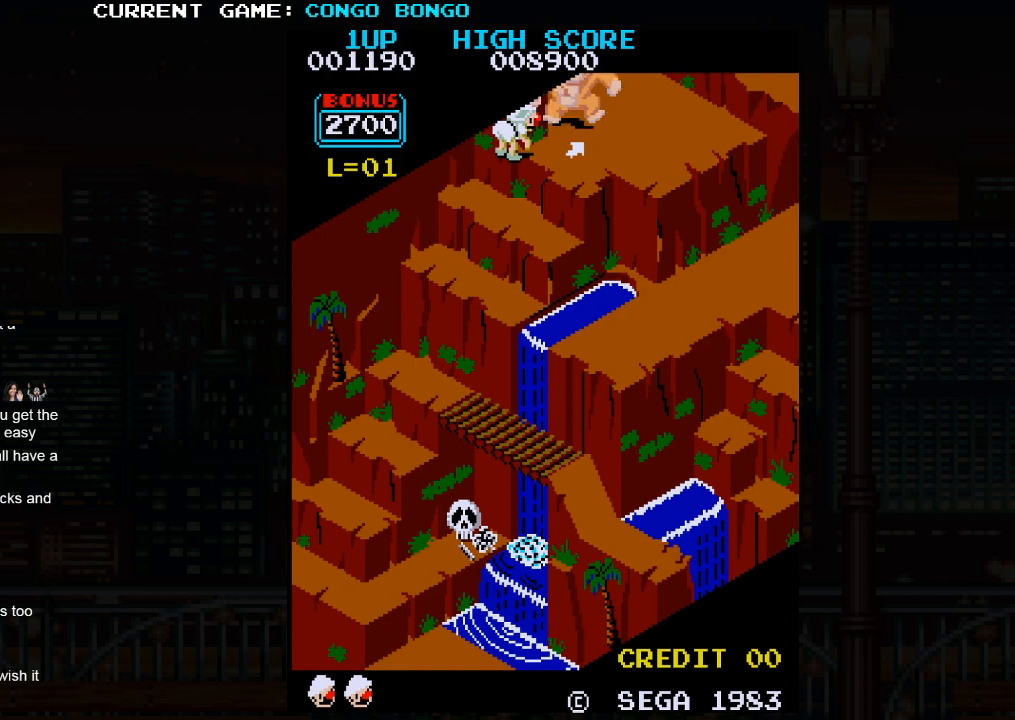
{"buttons": [], "left_stick": "center", "events": []}
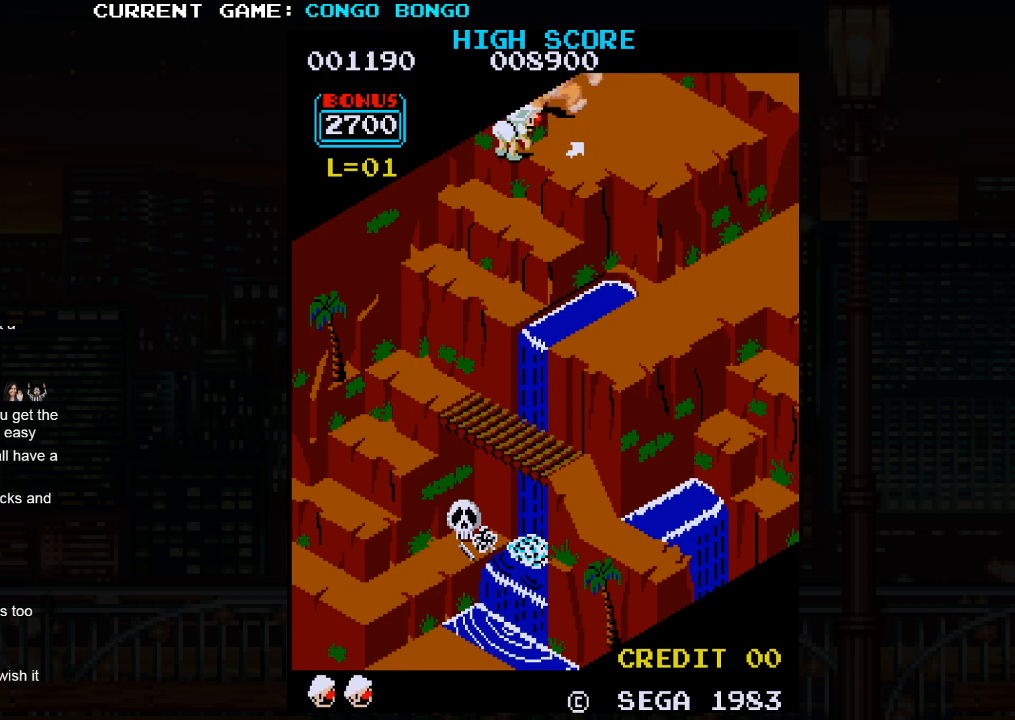
{"buttons": [], "left_stick": "center", "events": []}
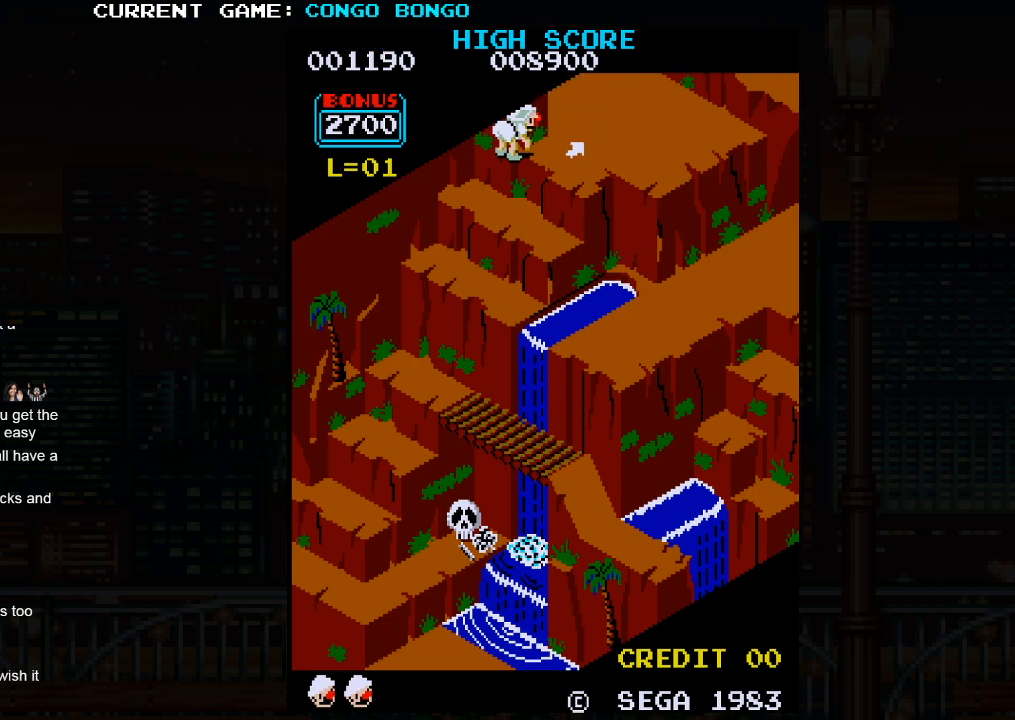
{"buttons": [], "left_stick": "center", "events": []}
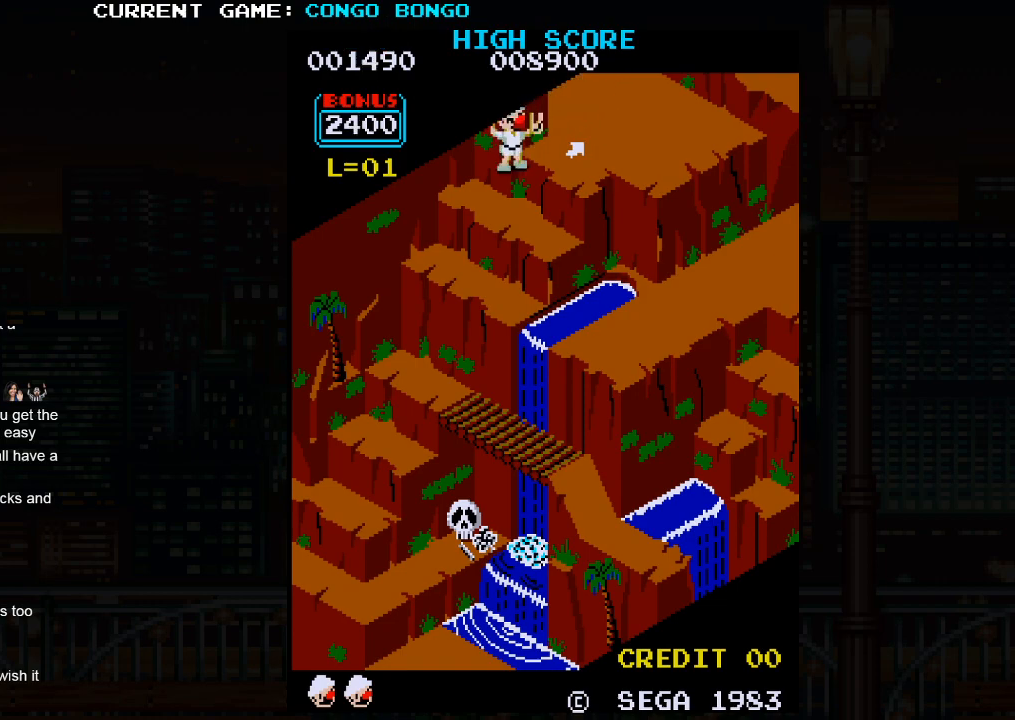
{"buttons": [], "left_stick": "center", "events": []}
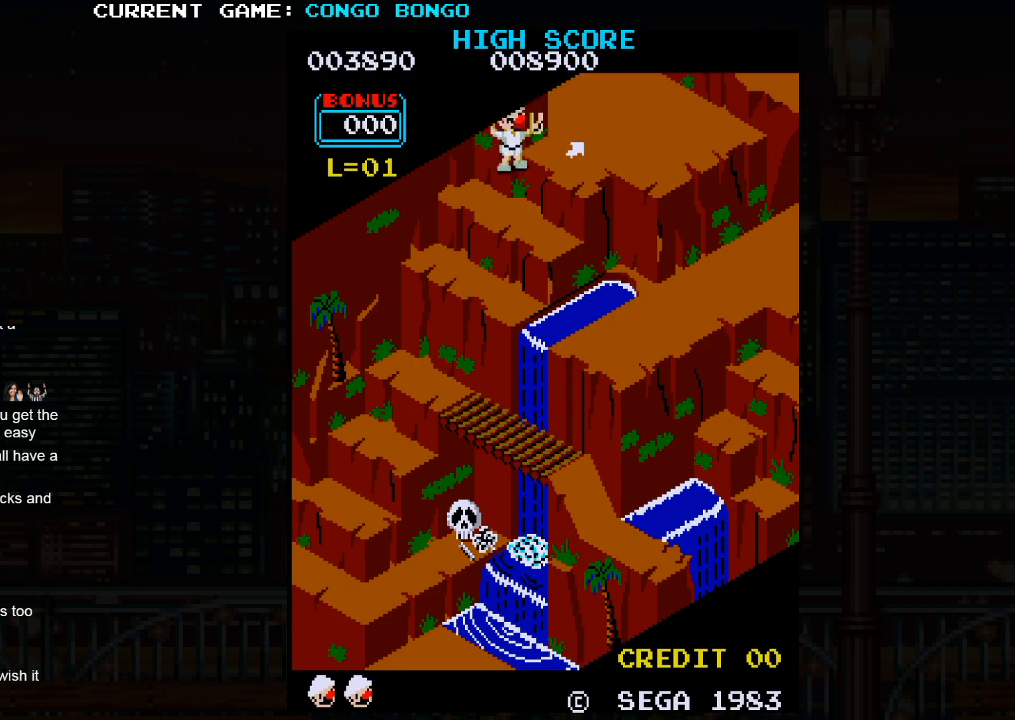
{"buttons": [], "left_stick": "down-right", "events": [[433, "left_stick", "down"], [500, "left_stick", "down-right"]]}
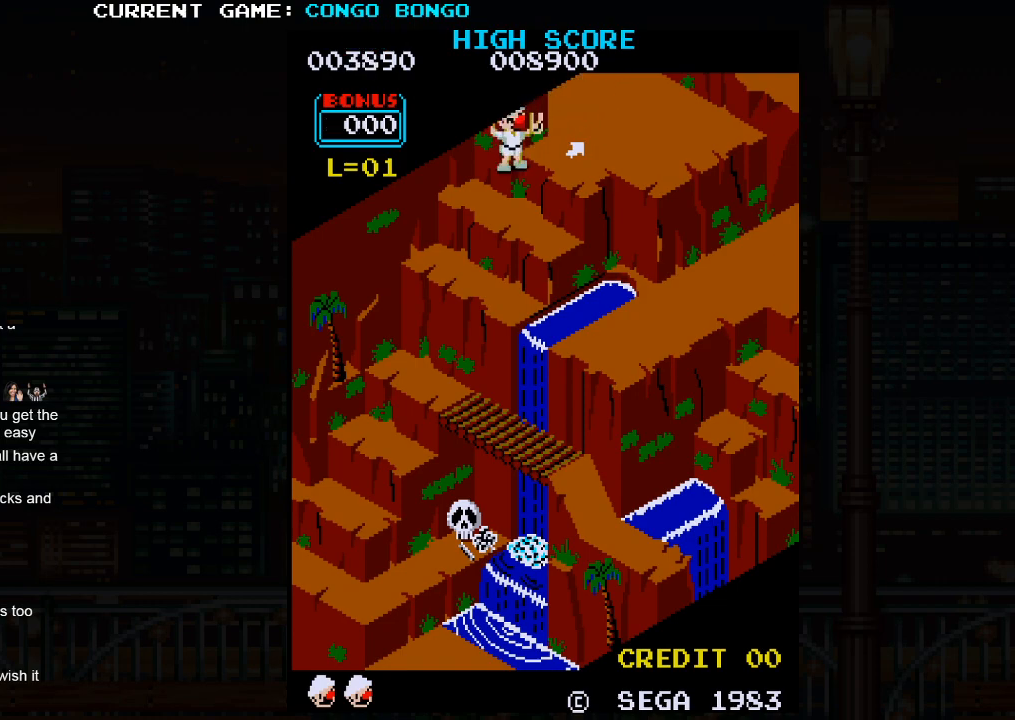
{"buttons": [], "left_stick": "down-right", "events": []}
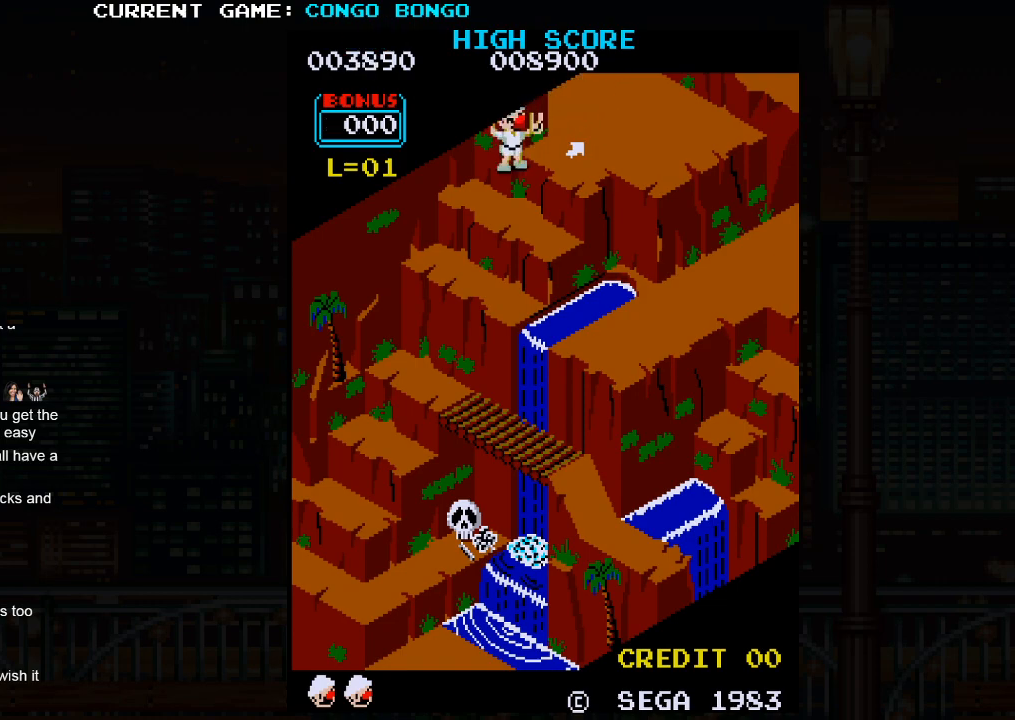
{"buttons": [], "left_stick": "down", "events": [[67, "left_stick", "down"]]}
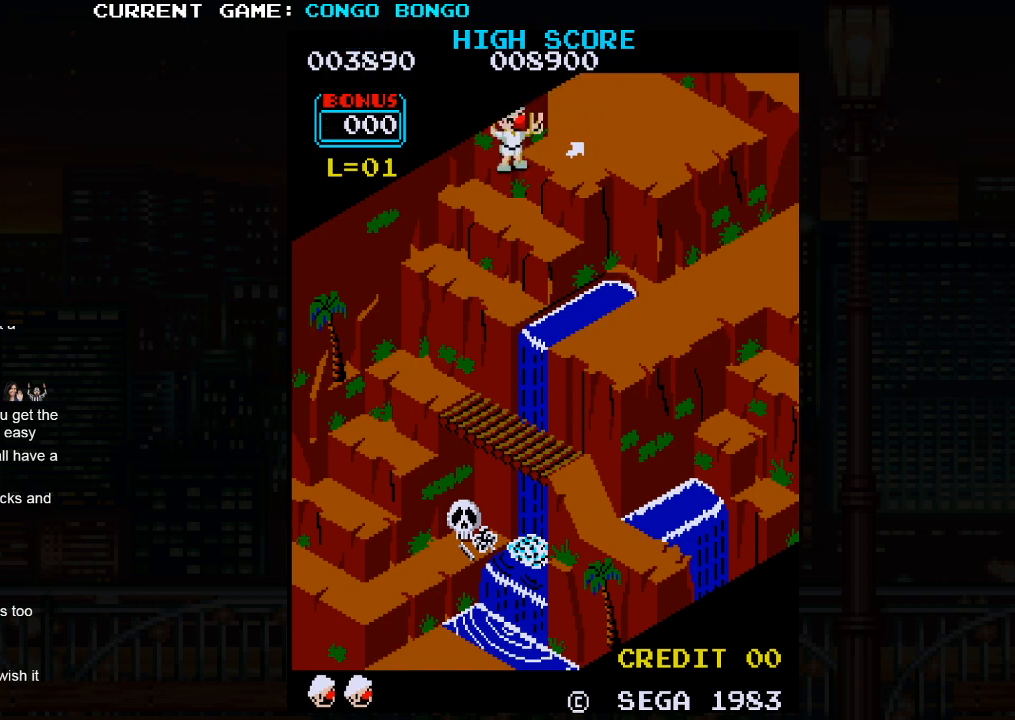
{"buttons": [], "left_stick": "down", "events": []}
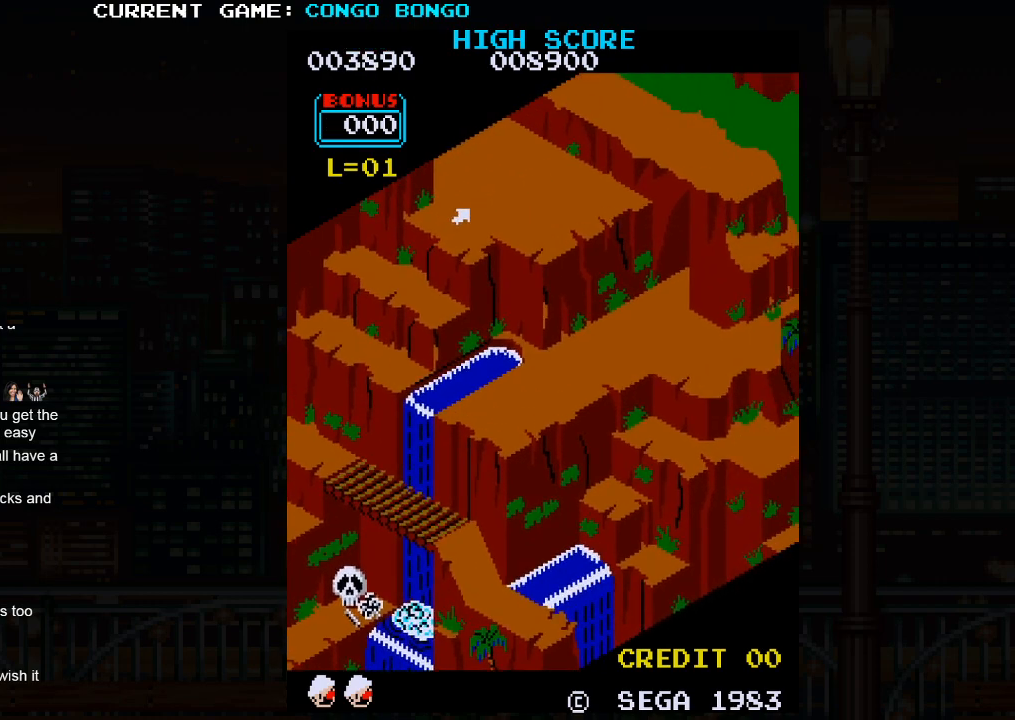
{"buttons": [], "left_stick": "center", "events": [[200, "left_stick", "center"]]}
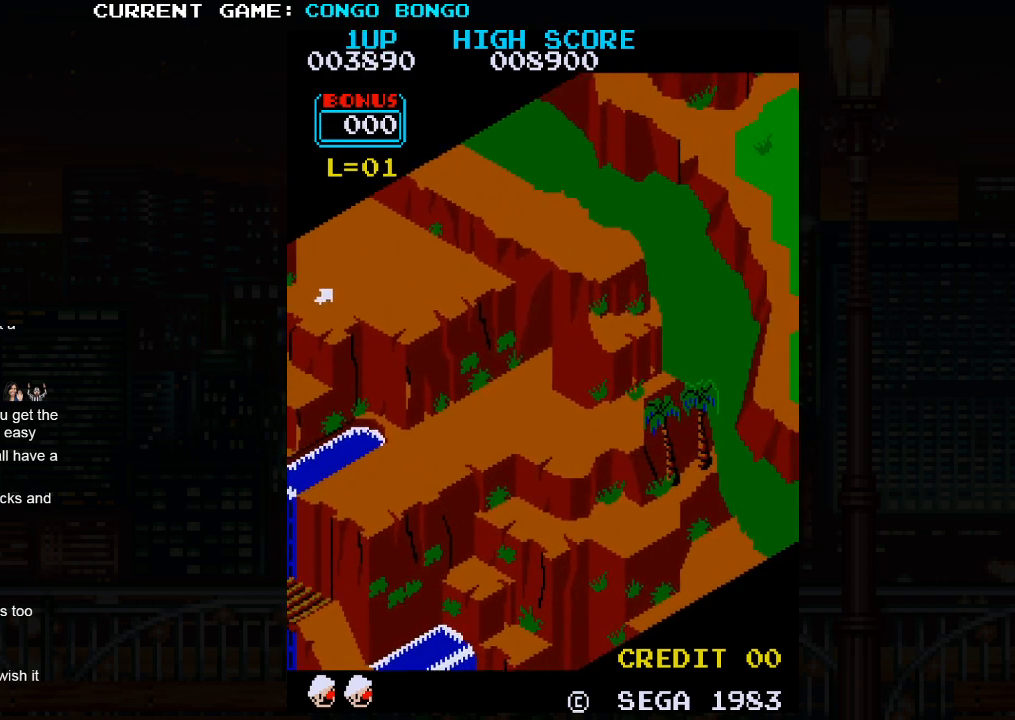
{"buttons": [], "left_stick": "center", "events": []}
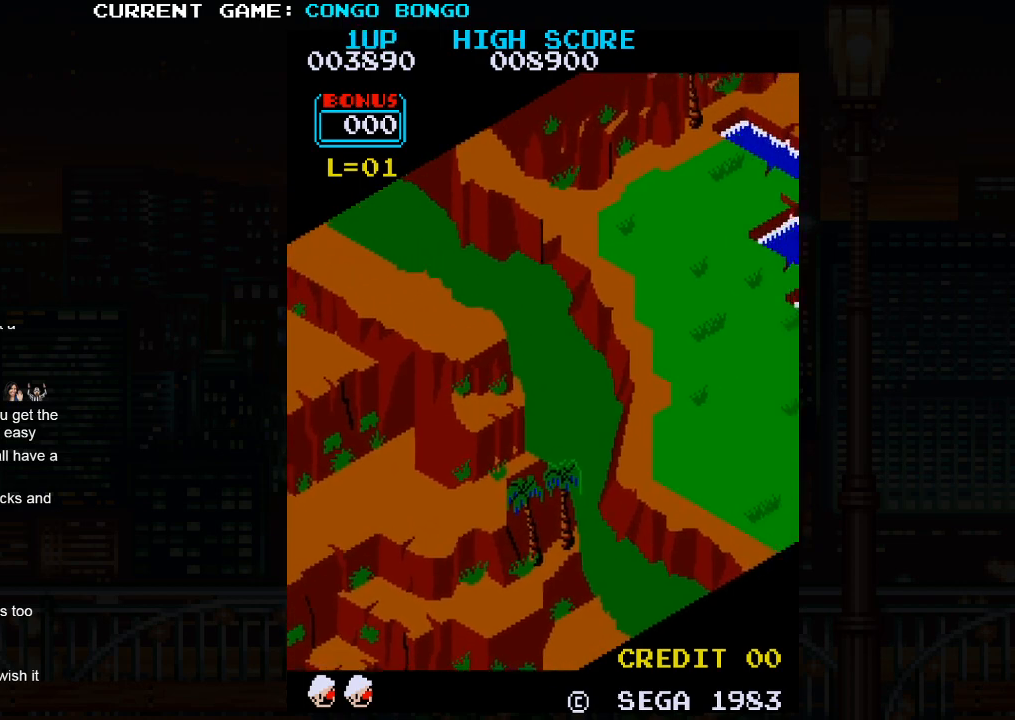
{"buttons": [], "left_stick": "center", "events": []}
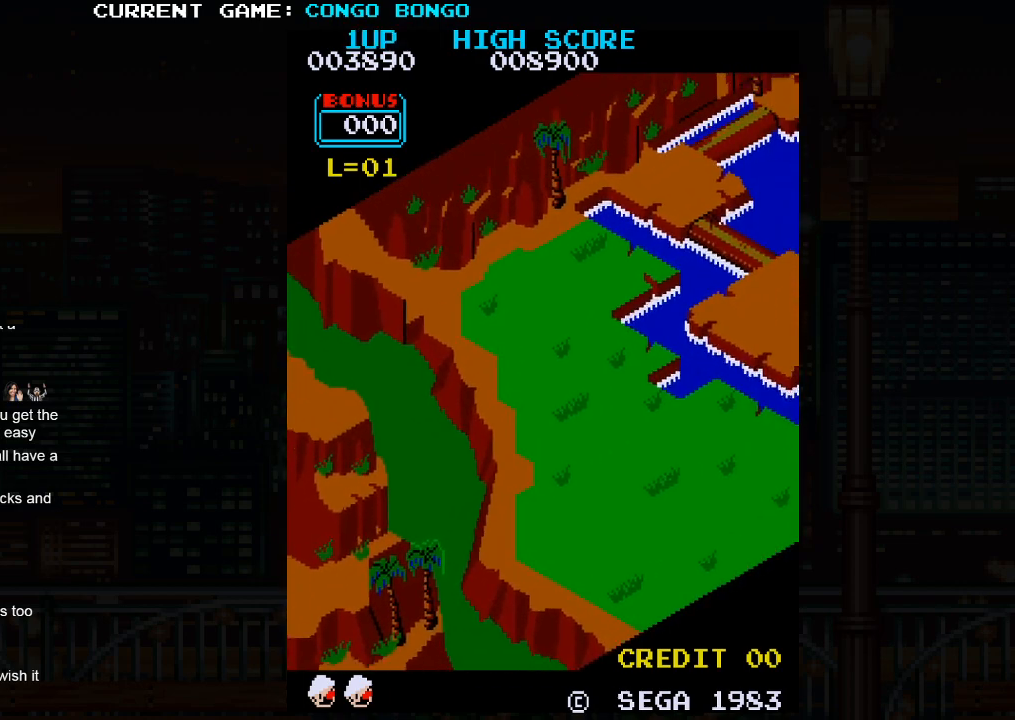
{"buttons": [], "left_stick": "up-left", "events": [[467, "left_stick", "up-left"]]}